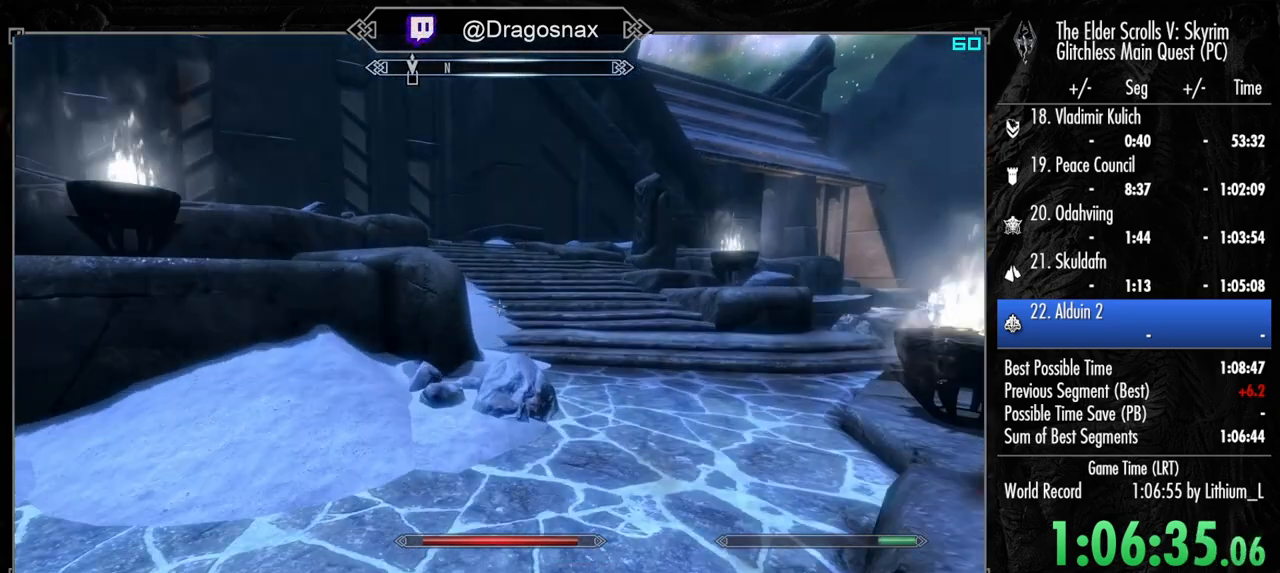
Gameplay with keyboard and mouse; each line is a JSON object with the keys and mouse buttons held at the frame after it. "events" lists presses ("down") and releases ("up") of "1", "2", "3", "4", "a", "ctrl", "d", "e", "f", "f1", "f5", "g", "j", "m", "q", "r", "s", "shift", "space", "t", "tab", "v", "w", "y", "mouse_left", "mouse_right", "mouse_mb4", "mouse_mb5", "mouse_wheel_up" and "mouse_wheel_down" between this image and that frame as [ms after this image, input, new state], when the widget could be followed in between. "mouse_left", "mouse_right", "mouse_mb4", "mouse_mb5", "mouse_wheel_up", "mouse_wheel_down" = the "left", "right", "mb4", "mb5", "wheel_up", "wheel_down" buttons of the "mouse" list. No other keys are recorded. "mouse_move" is the direction in which the mouse moves at that frame (one of eight, or "still"), when it could be read.
{"keys": ["shift", "w"], "mouse": [], "mouse_move": "left", "events": []}
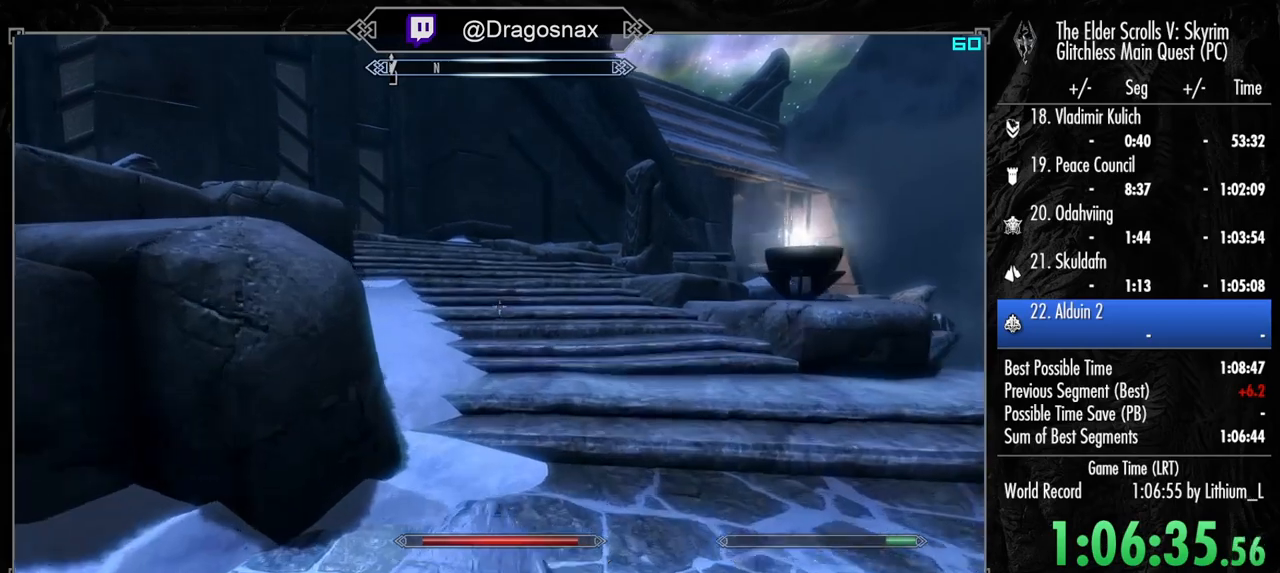
{"keys": ["shift", "w"], "mouse": [], "mouse_move": "left", "events": [[117, "4", "down"], [267, "4", "up"]]}
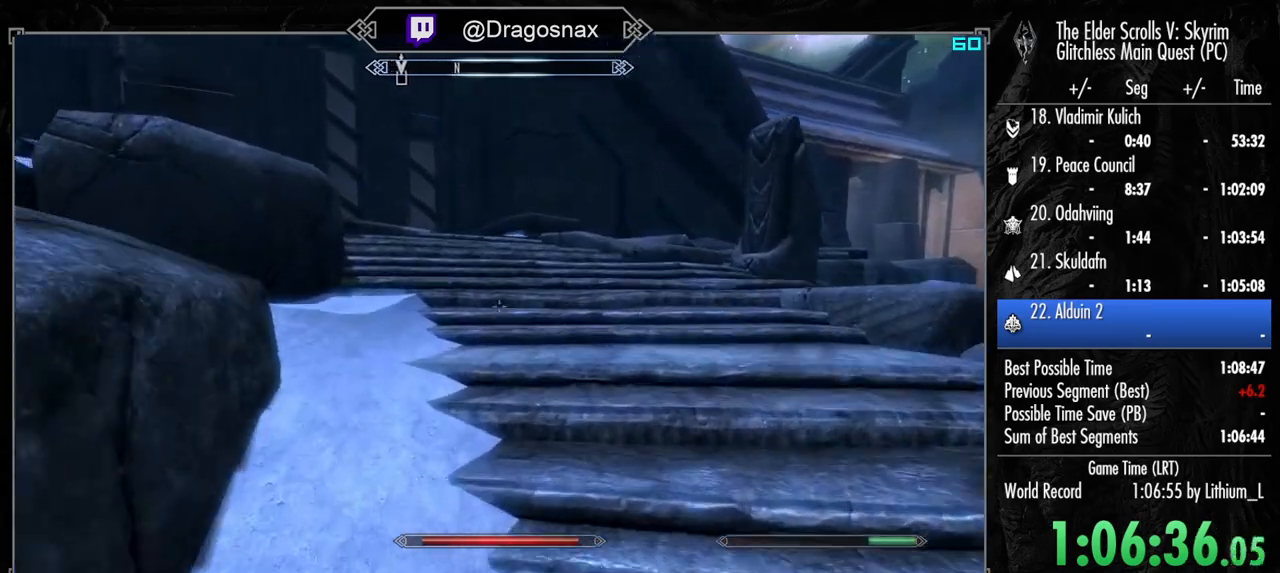
{"keys": ["shift", "w"], "mouse": [], "mouse_move": "left", "events": [[284, "4", "down"], [417, "4", "up"]]}
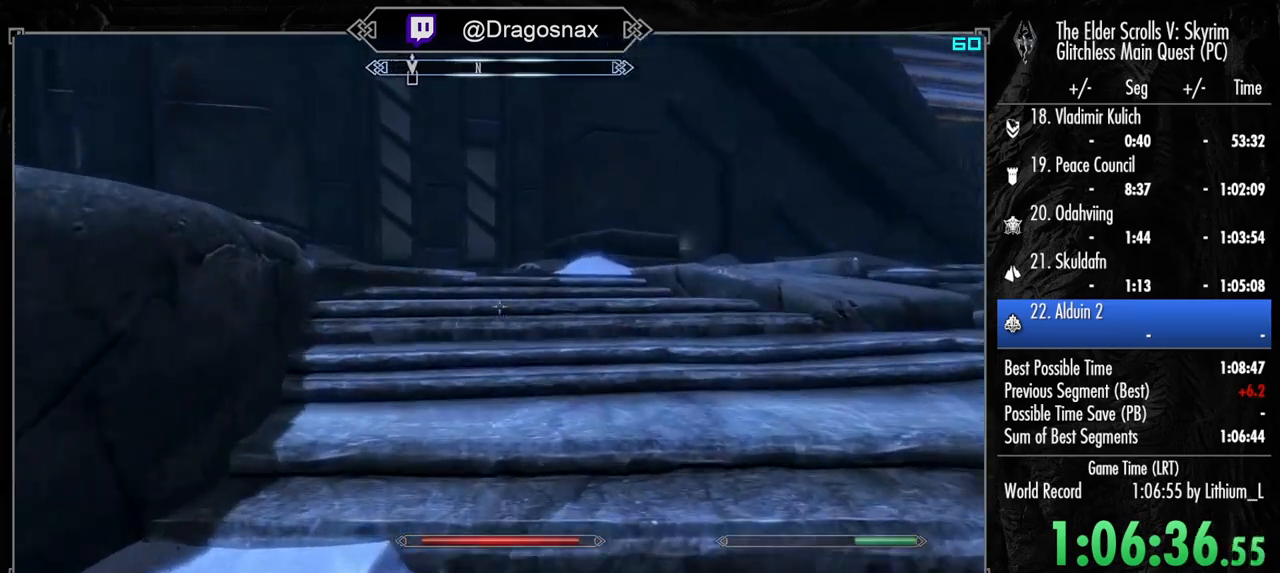
{"keys": ["shift", "w"], "mouse": [], "mouse_move": "still", "events": []}
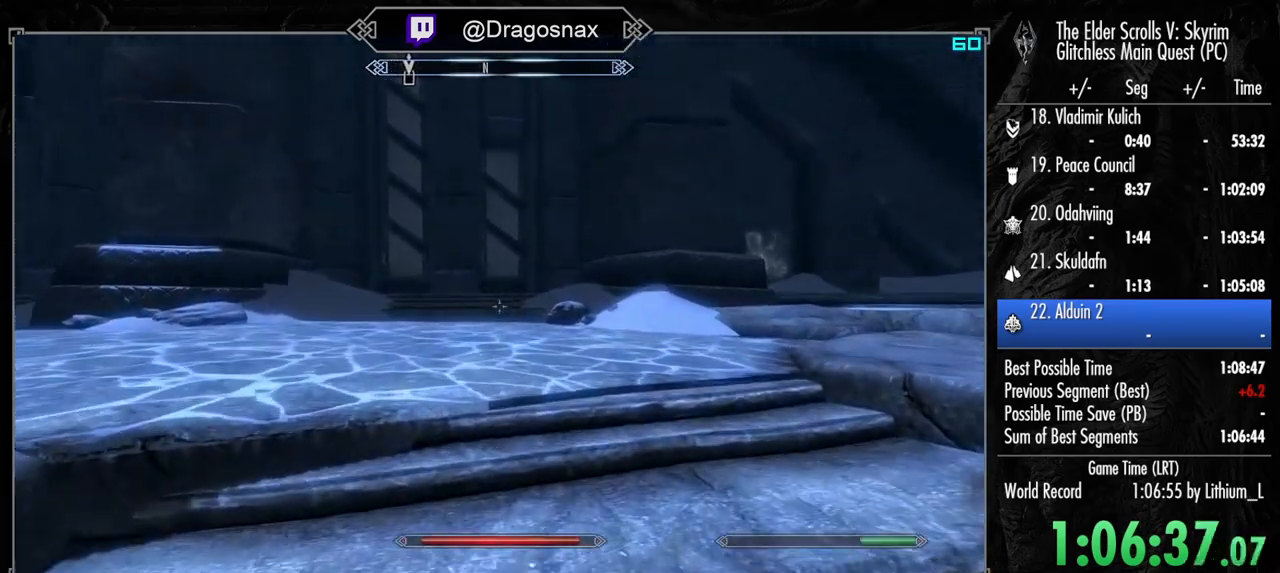
{"keys": ["shift", "w"], "mouse": [], "mouse_move": "still", "events": []}
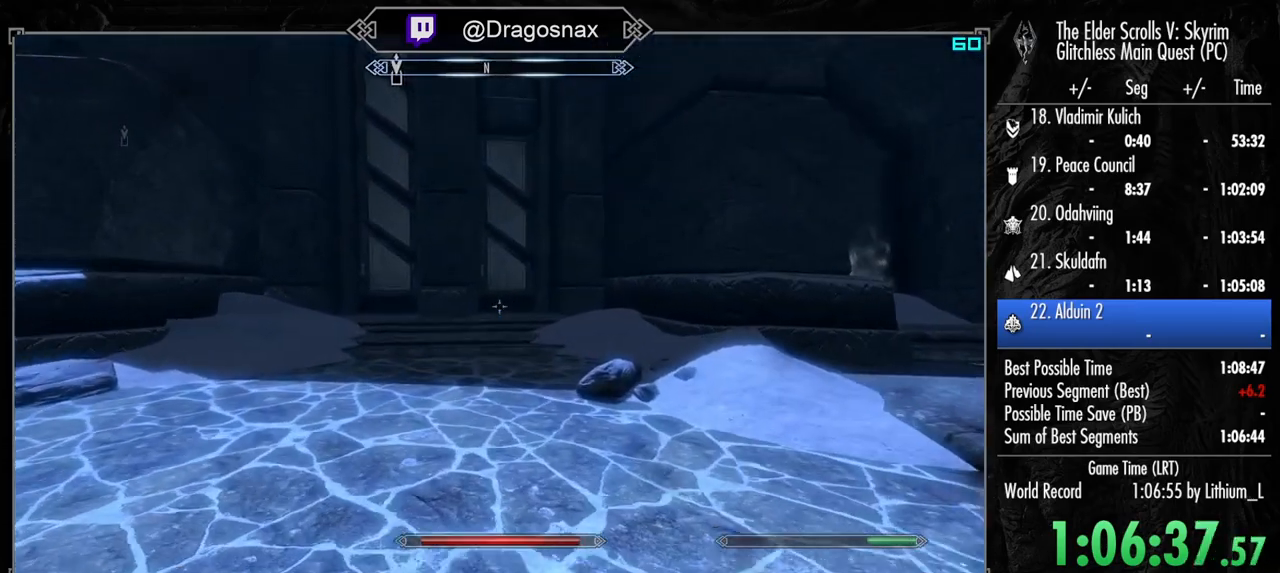
{"keys": ["shift", "w"], "mouse": [], "mouse_move": "still", "events": [[334, "4", "down"], [467, "4", "up"]]}
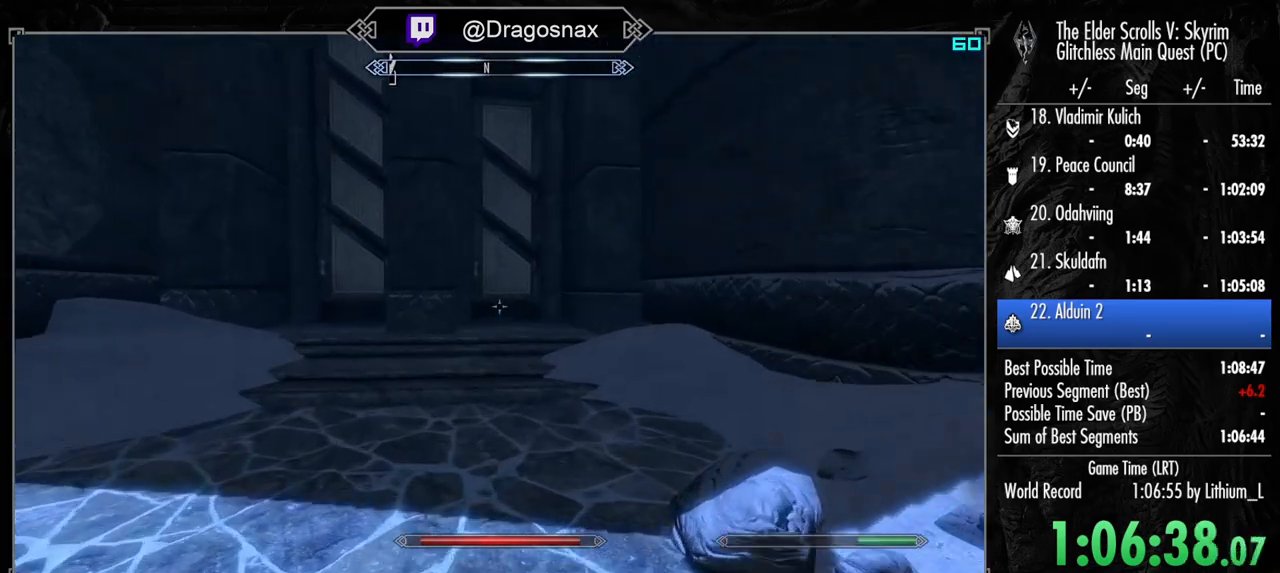
{"keys": ["shift", "w"], "mouse": [], "mouse_move": "still", "events": [[334, "4", "down"], [484, "4", "up"]]}
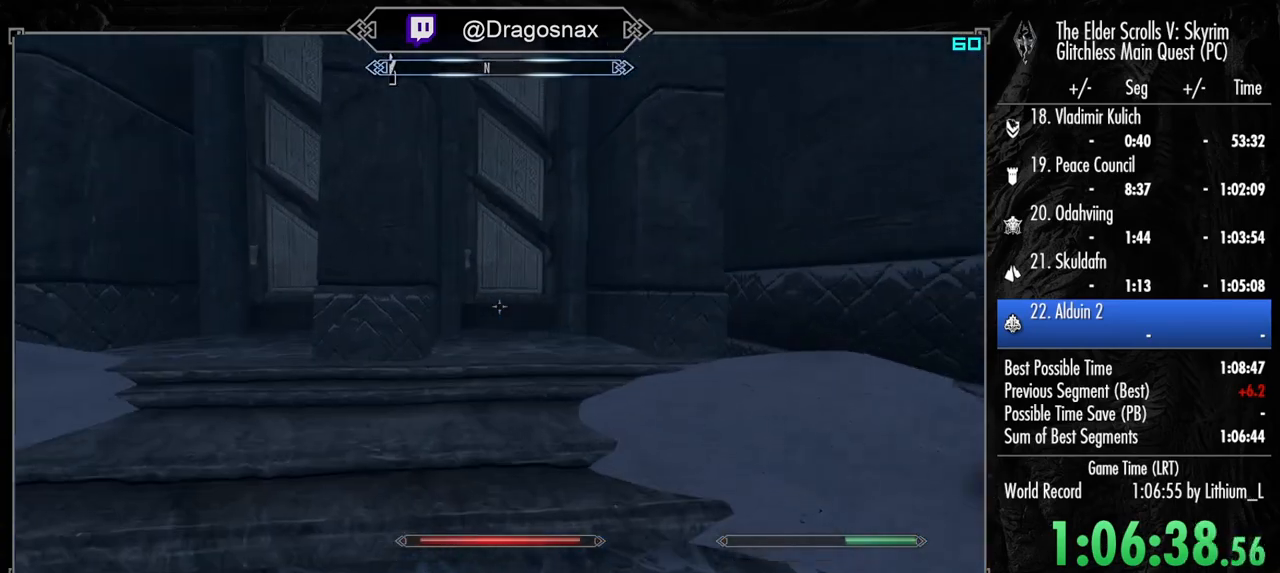
{"keys": ["shift", "w"], "mouse": [], "mouse_move": "still", "events": []}
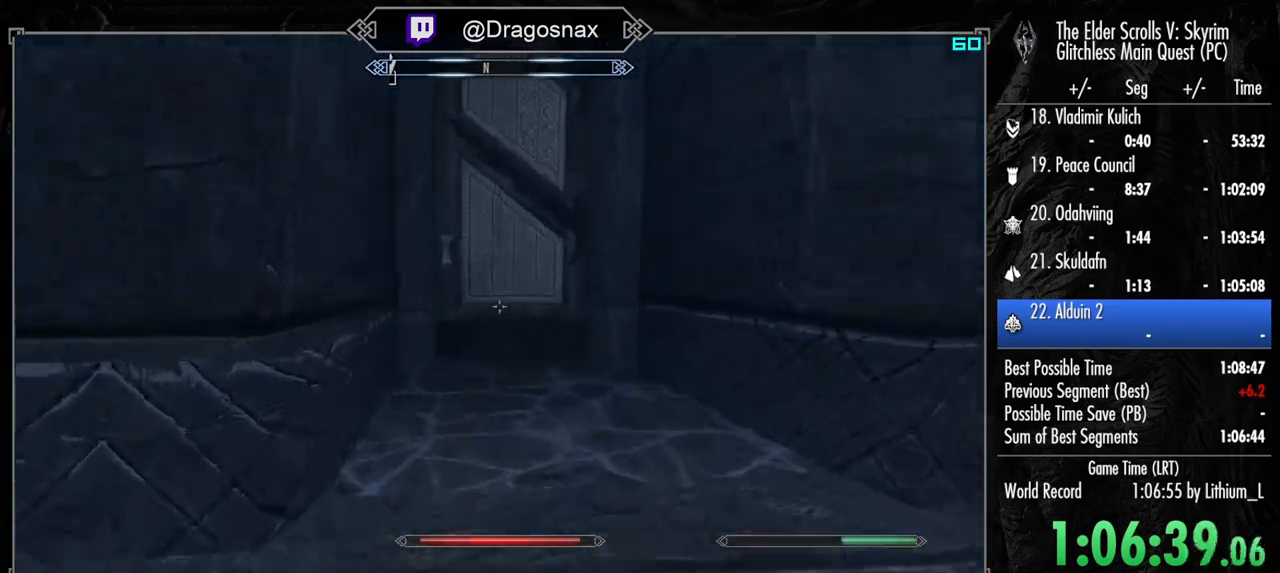
{"keys": ["shift", "w"], "mouse": [], "mouse_move": "still", "events": []}
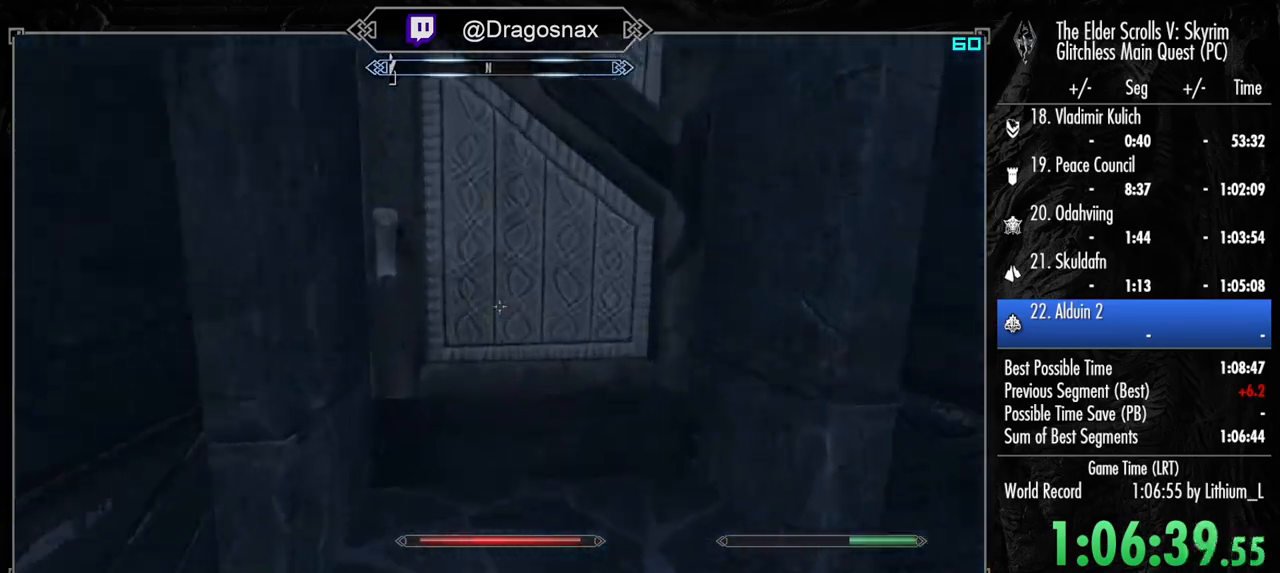
{"keys": [], "mouse": [], "mouse_move": "still", "events": [[17, "e", "down"], [17, "shift", "up"], [100, "e", "up"], [150, "e", "down"], [300, "e", "up"], [334, "w", "up"]]}
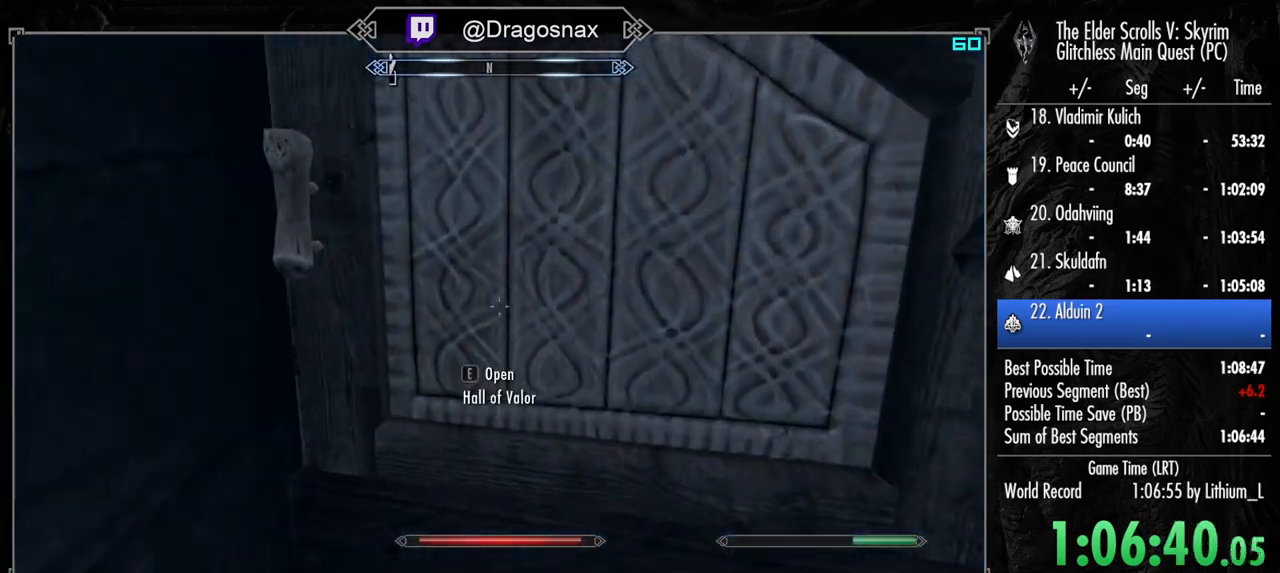
{"keys": [], "mouse": [], "mouse_move": "still", "events": []}
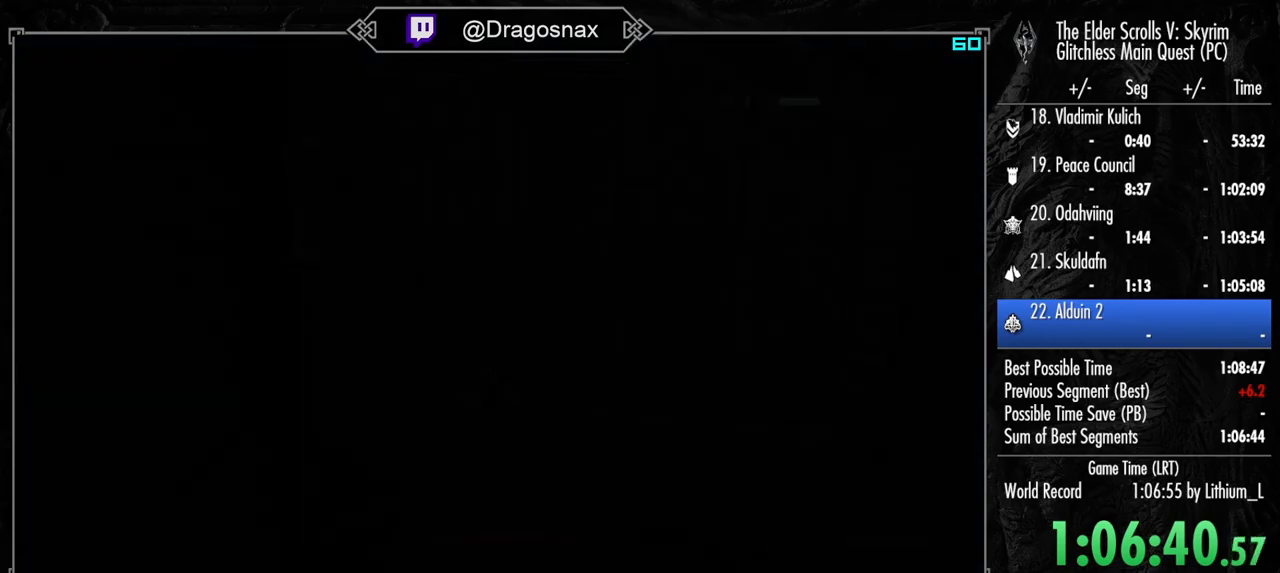
{"keys": [], "mouse": [], "mouse_move": "still", "events": []}
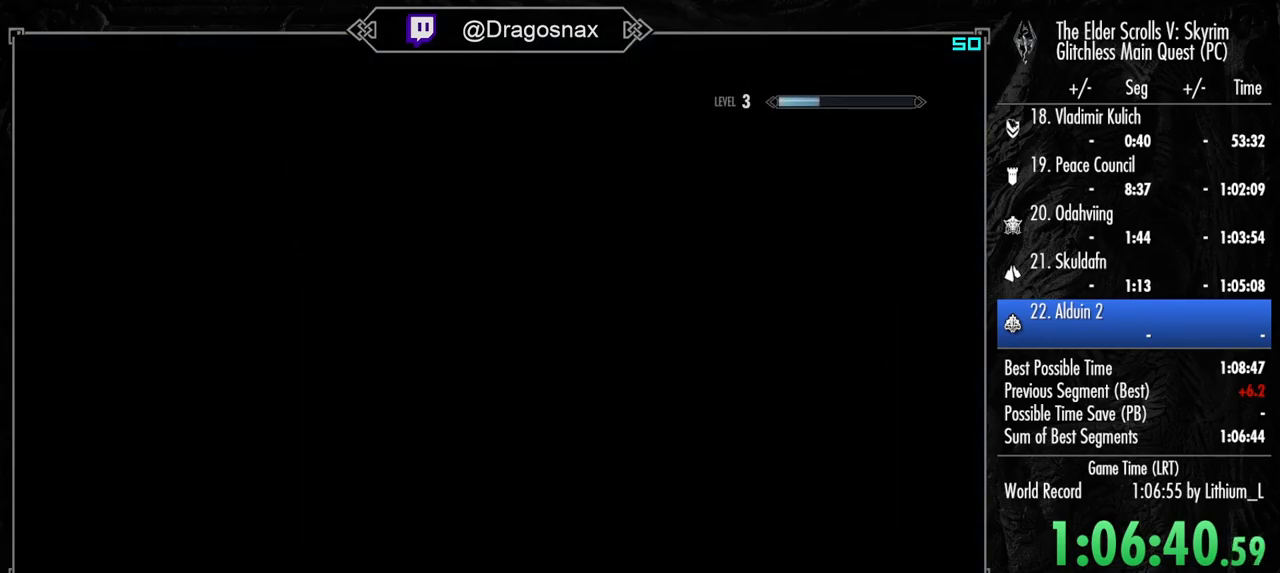
{"keys": [], "mouse": [], "mouse_move": "still", "events": []}
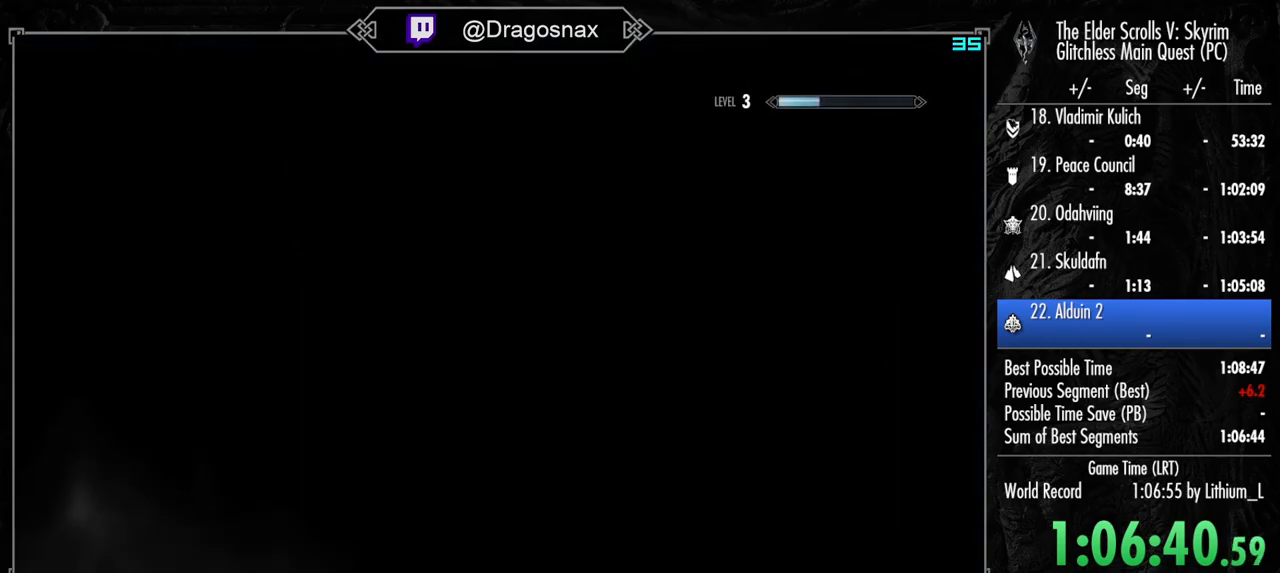
{"keys": [], "mouse": [], "mouse_move": "still", "events": []}
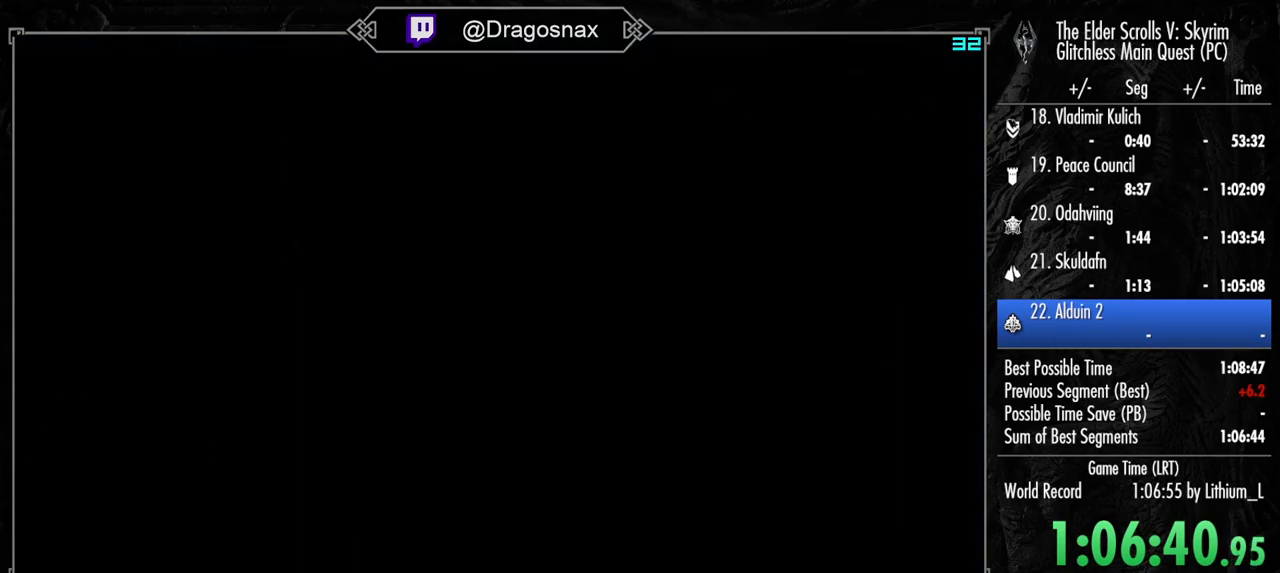
{"keys": ["w"], "mouse": [], "mouse_move": "still", "events": [[467, "w", "down"]]}
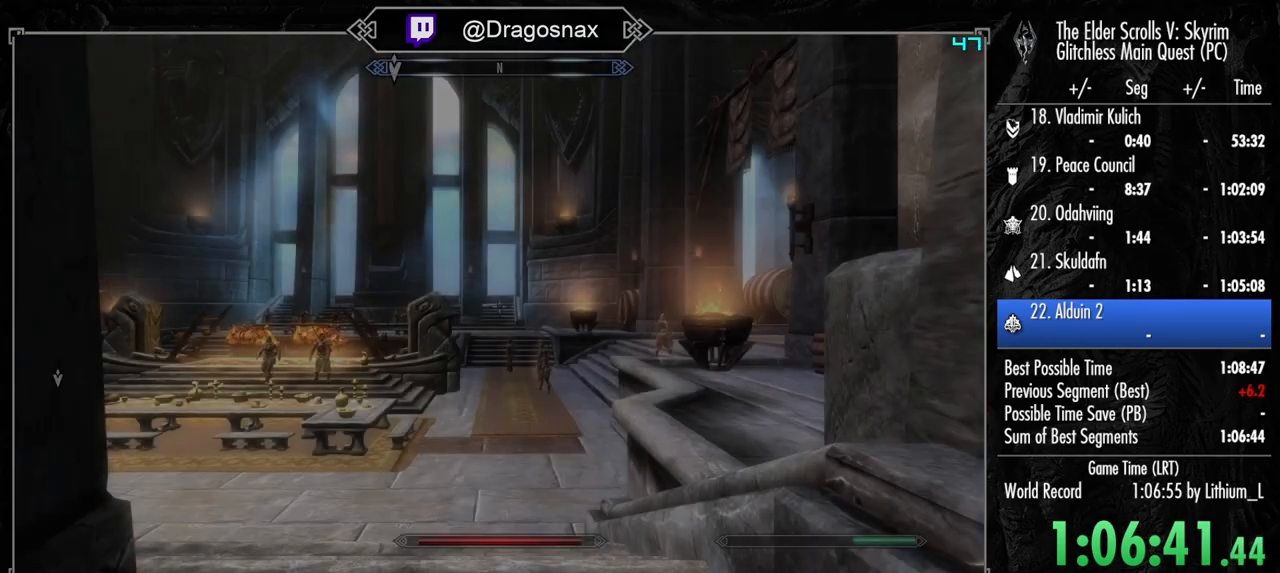
{"keys": ["shift", "w"], "mouse": [], "mouse_move": "still", "events": [[384, "shift", "down"]]}
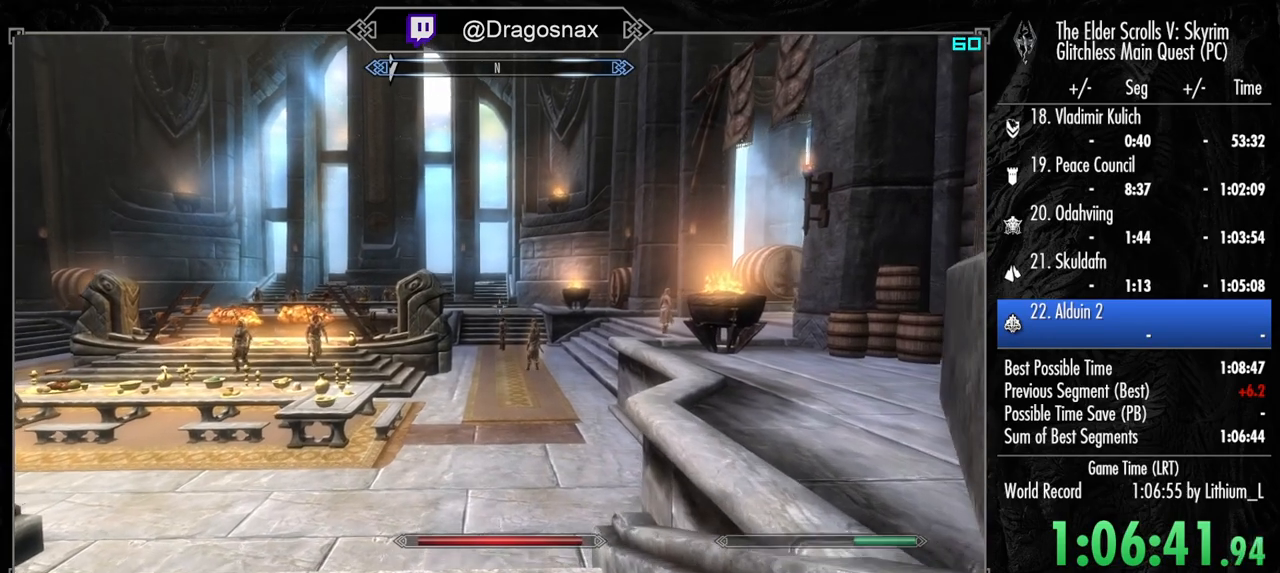
{"keys": ["shift", "w"], "mouse": [], "mouse_move": "still", "events": []}
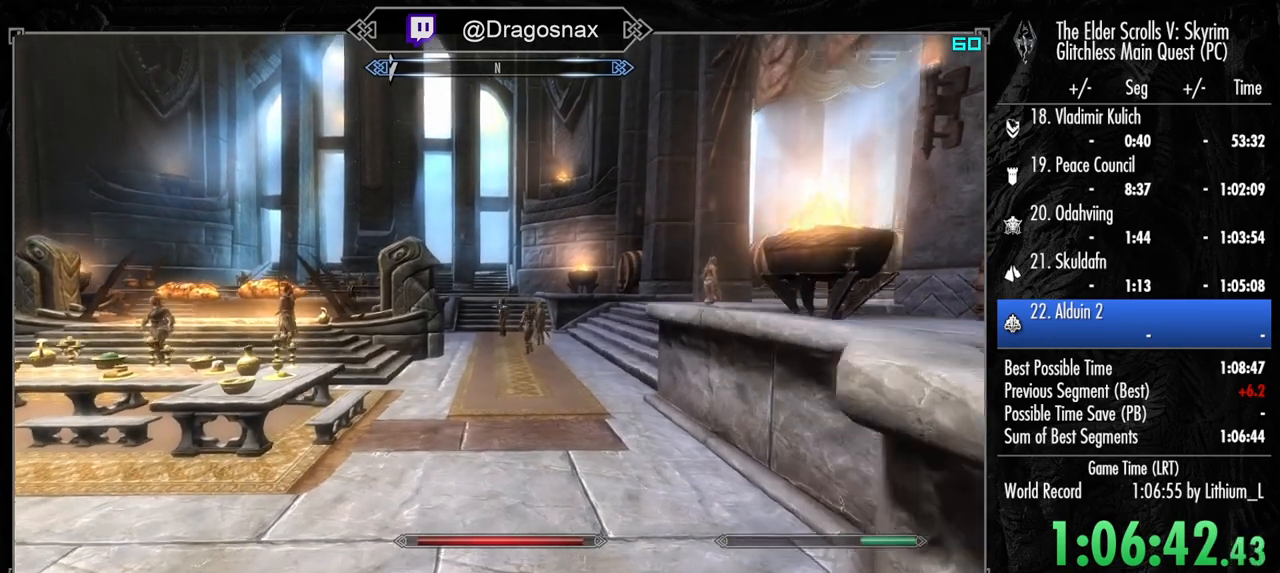
{"keys": ["shift", "w"], "mouse": [], "mouse_move": "still", "events": []}
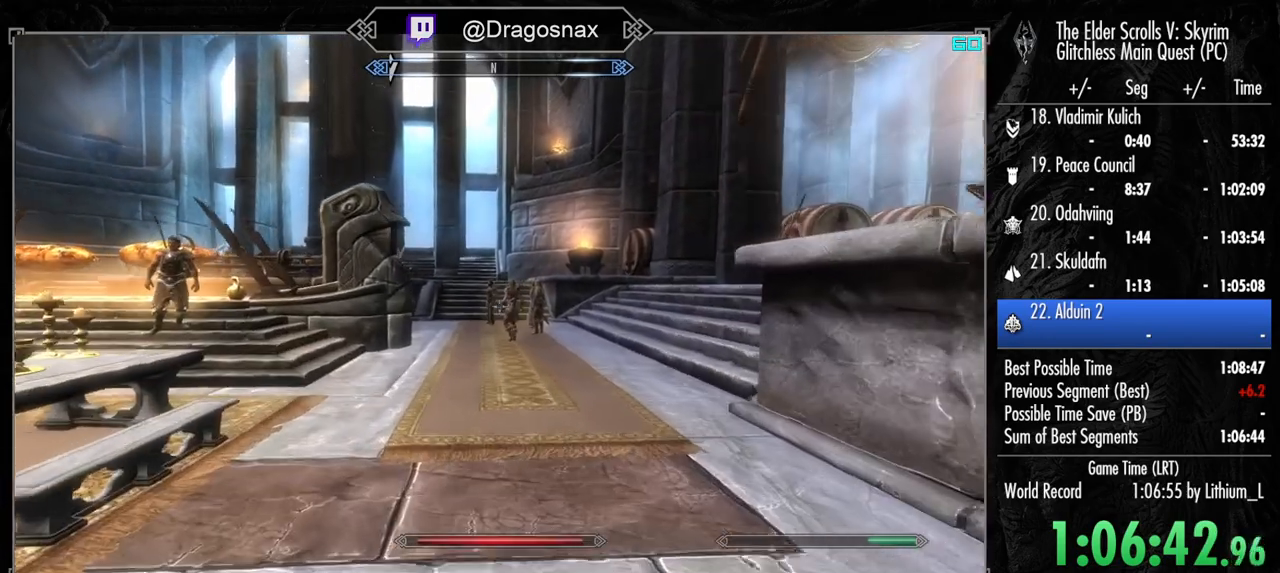
{"keys": ["shift", "w"], "mouse": [], "mouse_move": "still", "events": []}
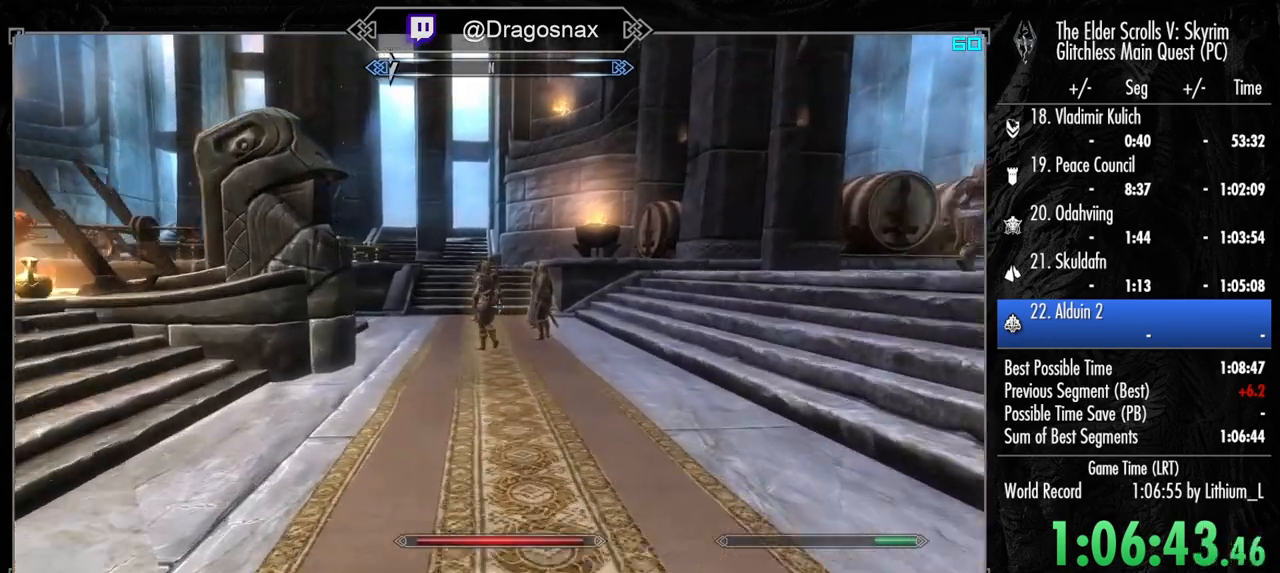
{"keys": ["shift", "w"], "mouse": [], "mouse_move": "still", "events": []}
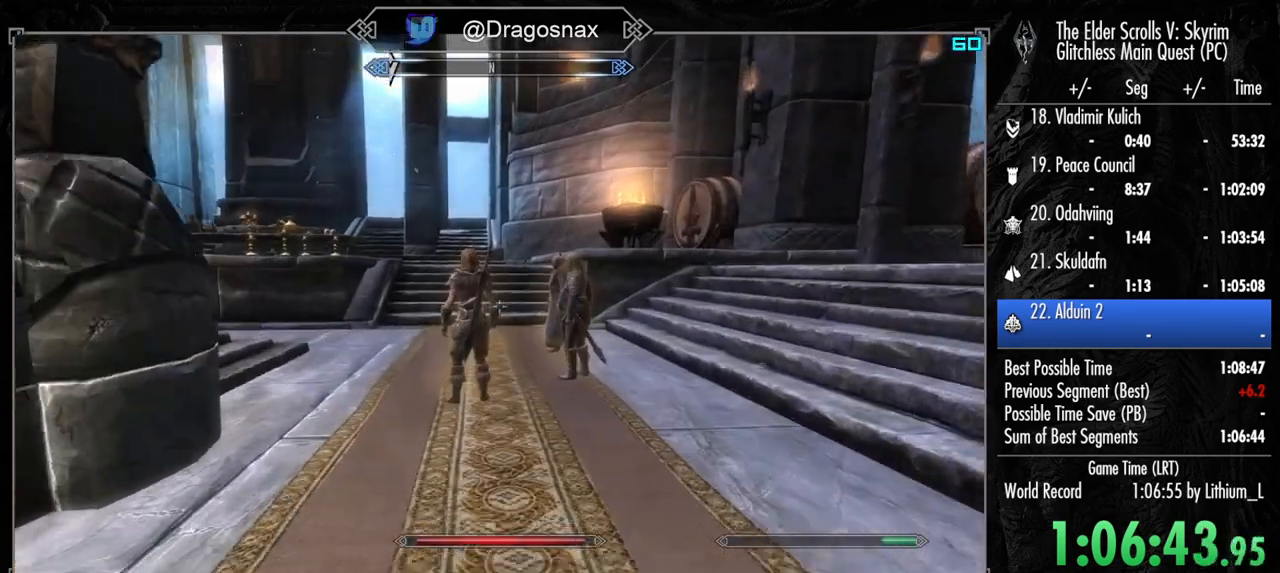
{"keys": ["shift", "w"], "mouse": [], "mouse_move": "right", "events": []}
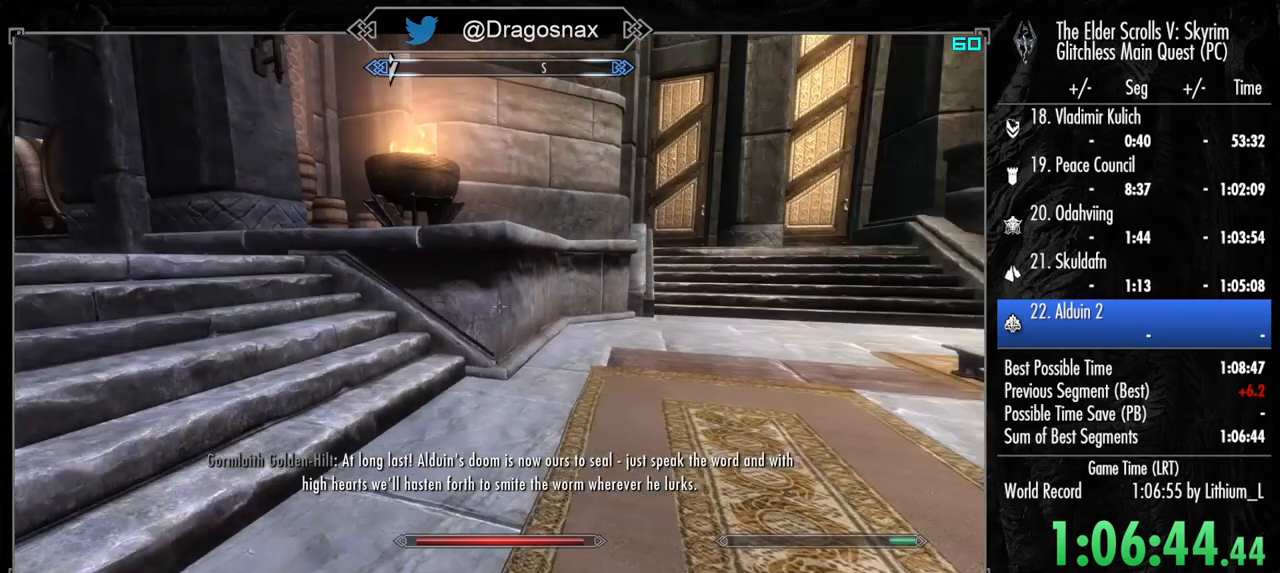
{"keys": ["shift", "w"], "mouse": [], "mouse_move": "still", "events": []}
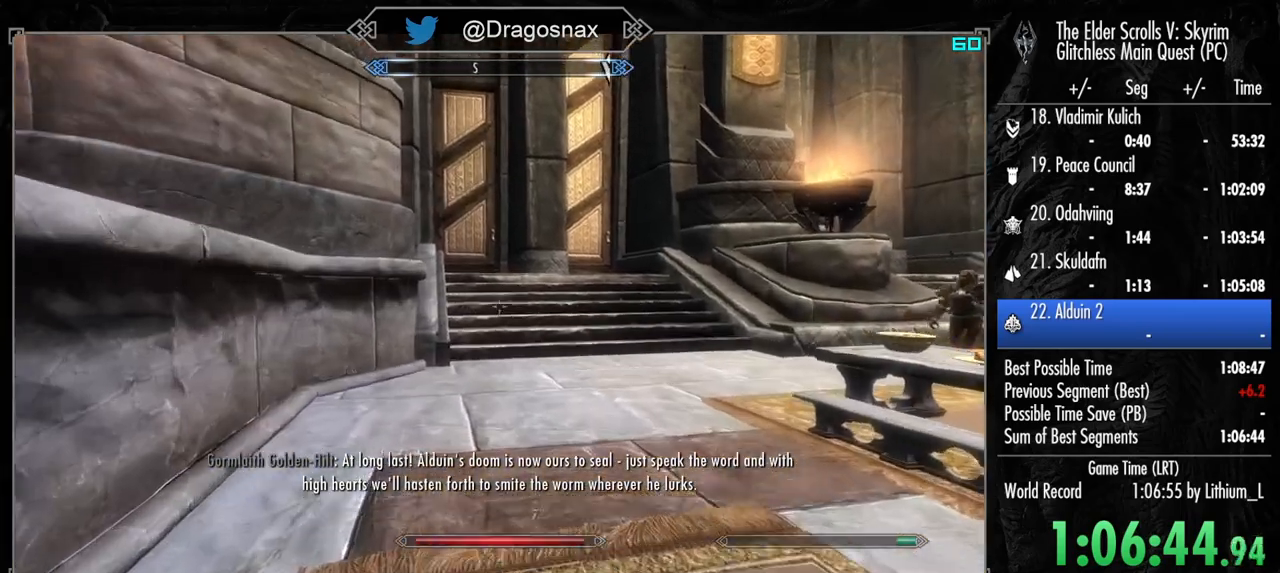
{"keys": ["shift", "w"], "mouse": [], "mouse_move": "still", "events": []}
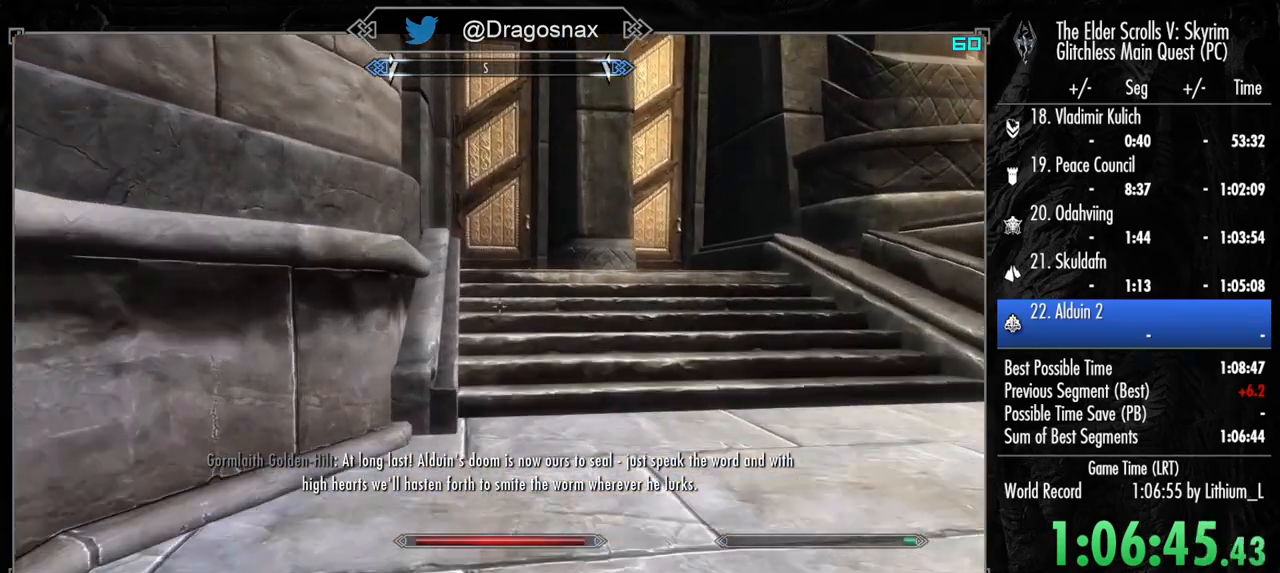
{"keys": ["shift", "w"], "mouse": [], "mouse_move": "still", "events": [[417, "4", "down"], [467, "4", "up"]]}
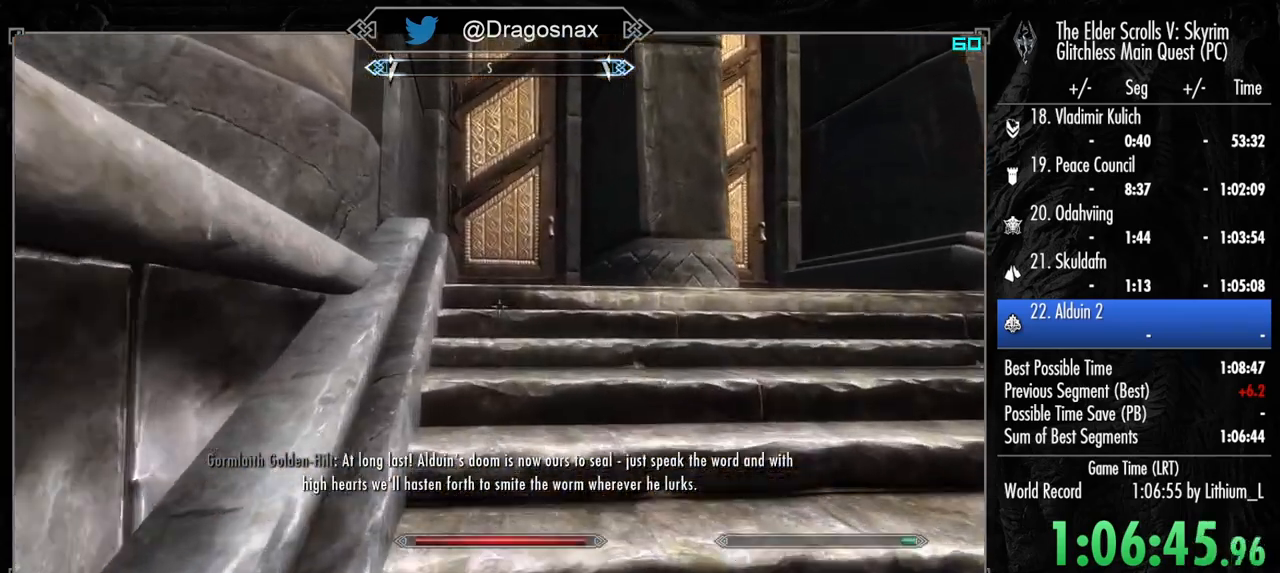
{"keys": ["4", "shift", "w"], "mouse": [], "mouse_move": "still", "events": [[484, "4", "down"]]}
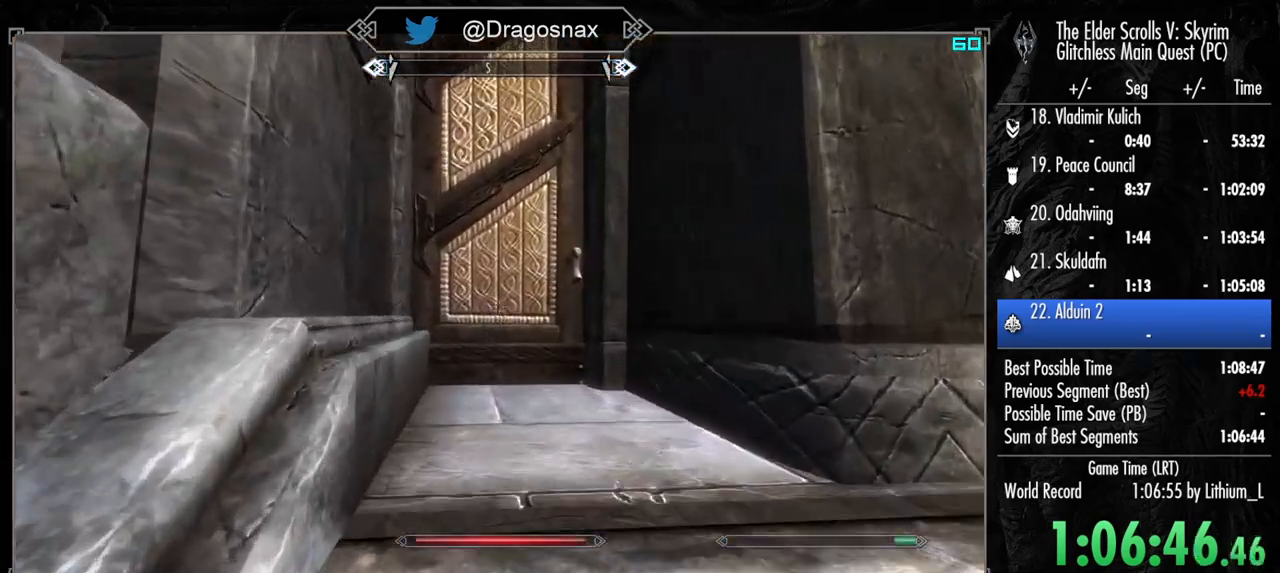
{"keys": ["e", "w"], "mouse": [], "mouse_move": "still", "events": [[84, "4", "up"], [500, "e", "down"], [500, "shift", "up"]]}
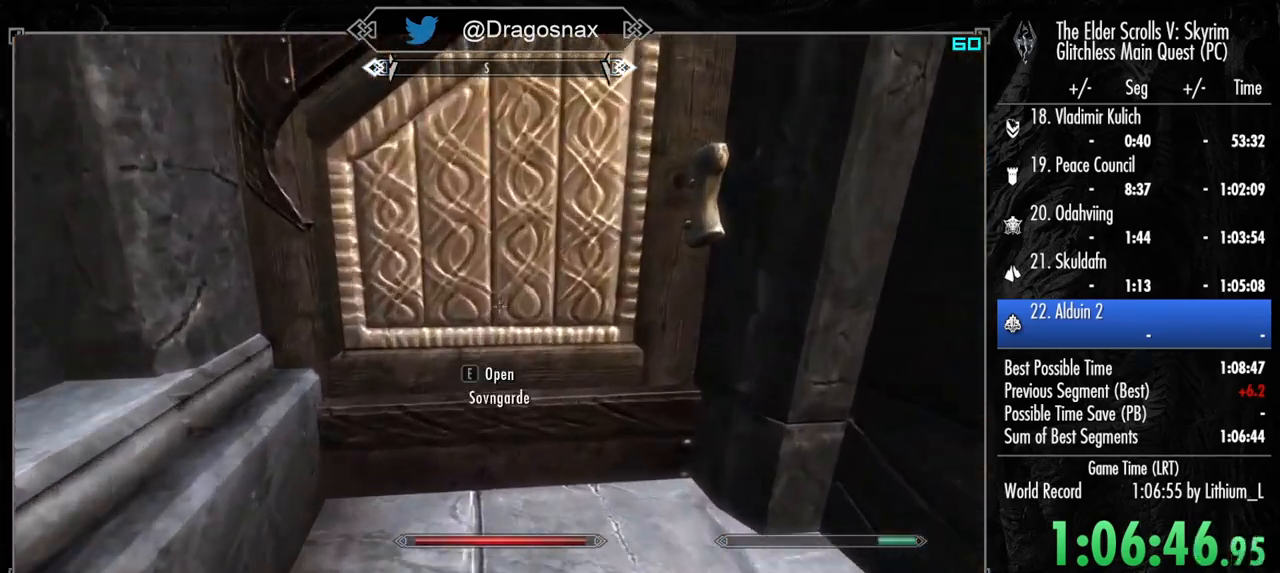
{"keys": [], "mouse": [], "mouse_move": "still", "events": [[100, "e", "up"], [234, "w", "up"]]}
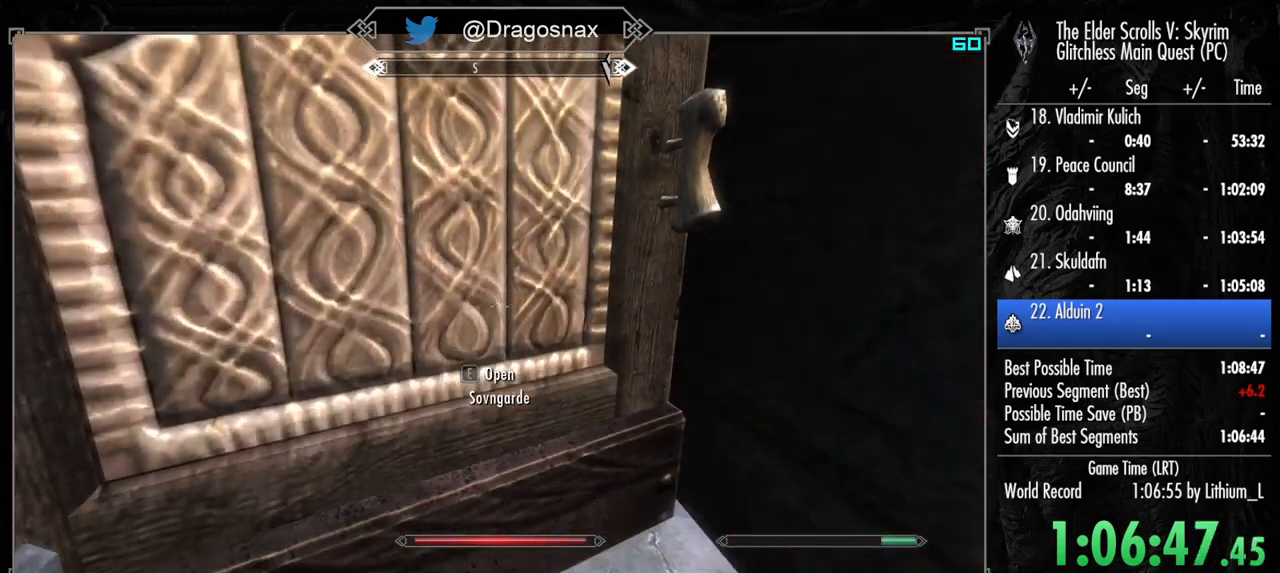
{"keys": [], "mouse": [], "mouse_move": "still", "events": []}
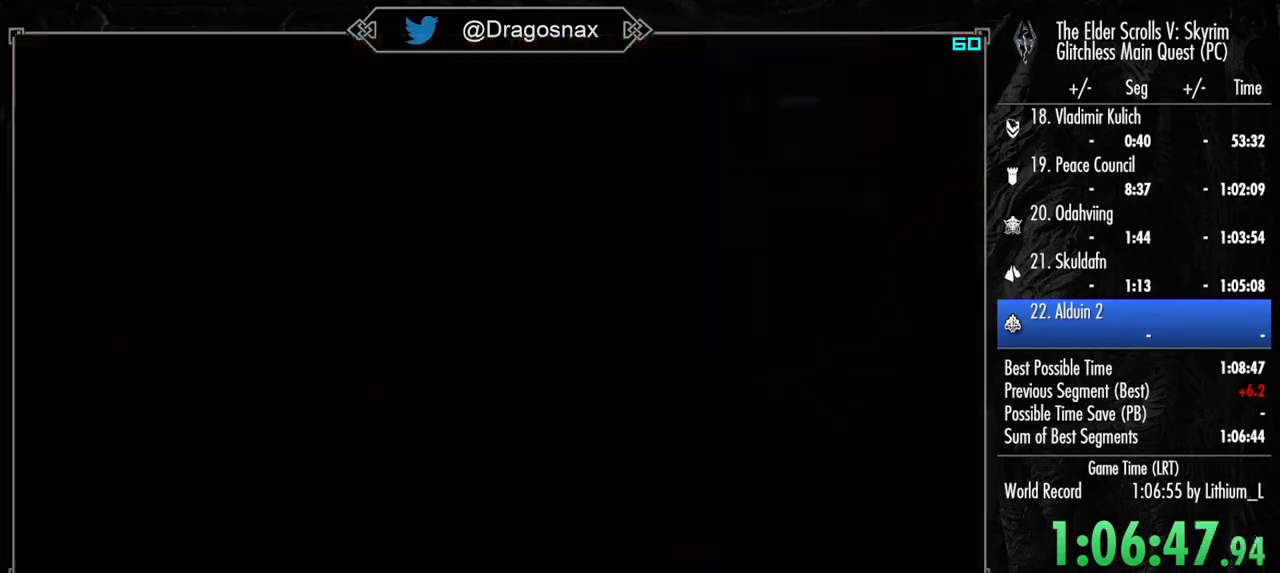
{"keys": [], "mouse": [], "mouse_move": "still", "events": []}
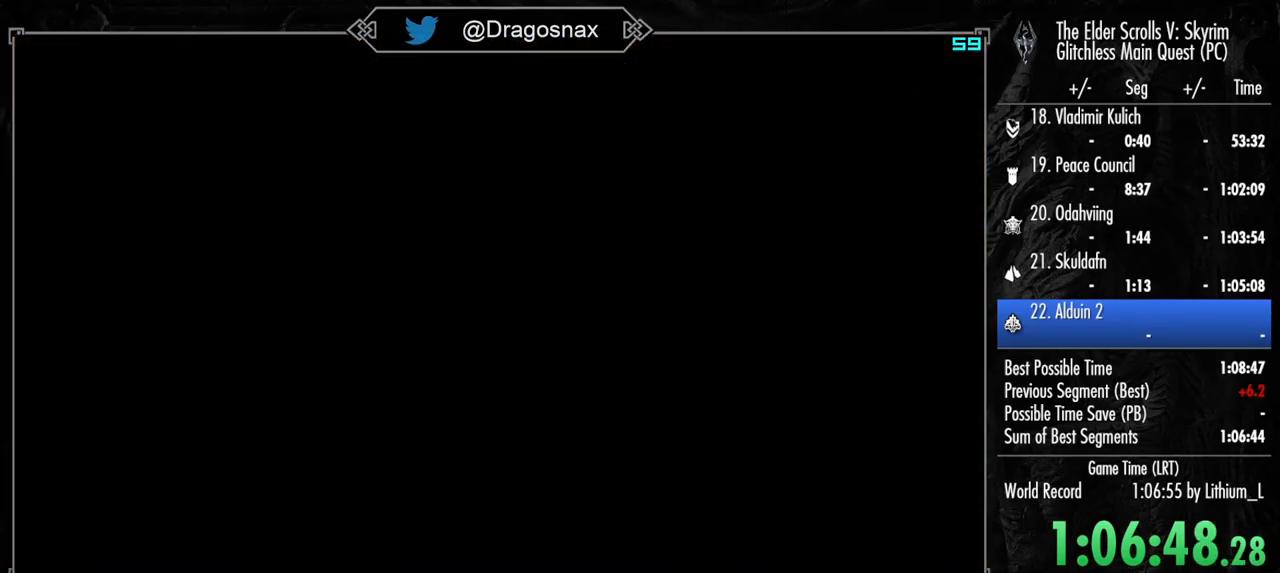
{"keys": [], "mouse": [], "mouse_move": "still", "events": []}